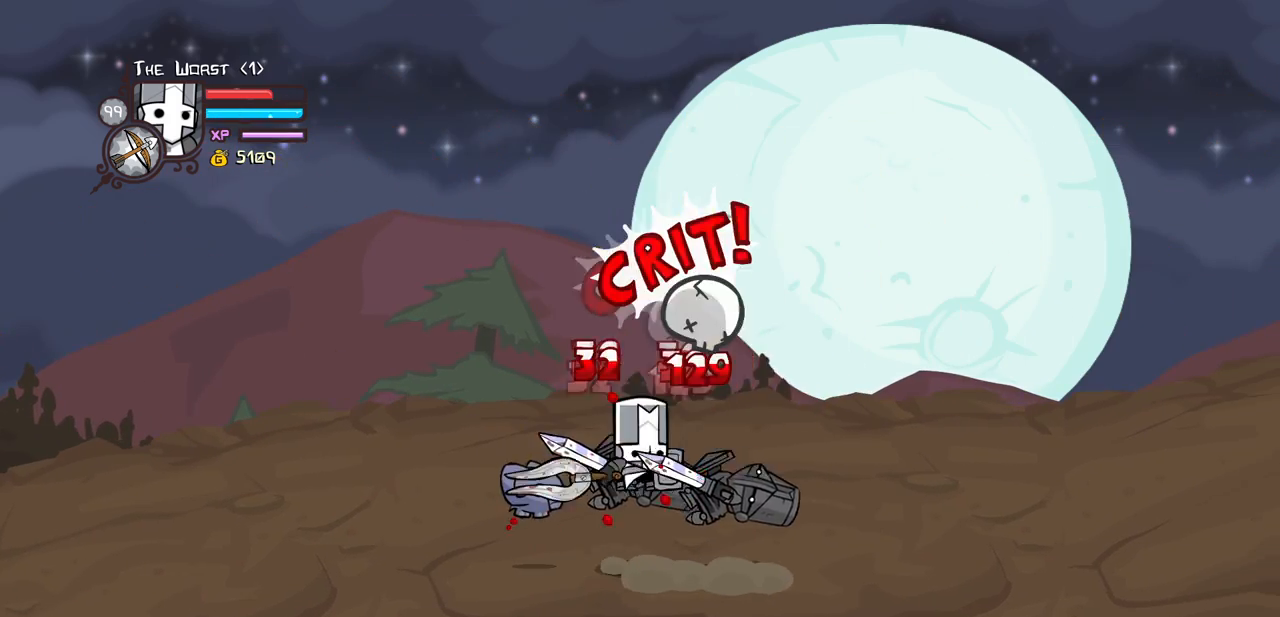
Gameplay with keyboard; each line is a JSON object with the keys held at the frame after it. "events" lists presses ("down") and releases ("up") of "block", "down", "heavy", "item", "iteml", "itemr", "jump", "left", "light", "magic", "right" and "up" between this image and that frame as [ms after this image, input, new state], when the widget could be followed in between. No other keys are recorded. Mouse input is not recorded. Key names are as the overlay labels them; some are game actions (e.g. jump) rather than physical keys.
{"keys": ["heavy"], "events": [[233, "heavy", "up"], [316, "heavy", "down"]]}
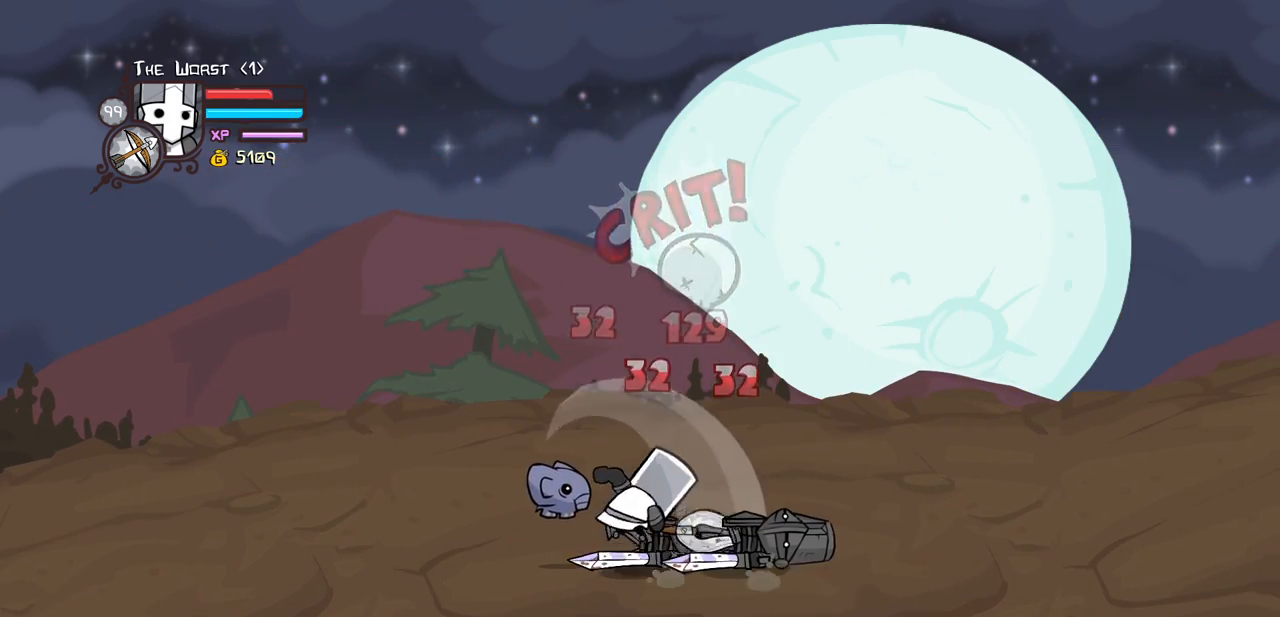
{"keys": ["left"], "events": [[16, "heavy", "up"], [50, "heavy", "down"], [300, "heavy", "up"], [433, "left", "down"]]}
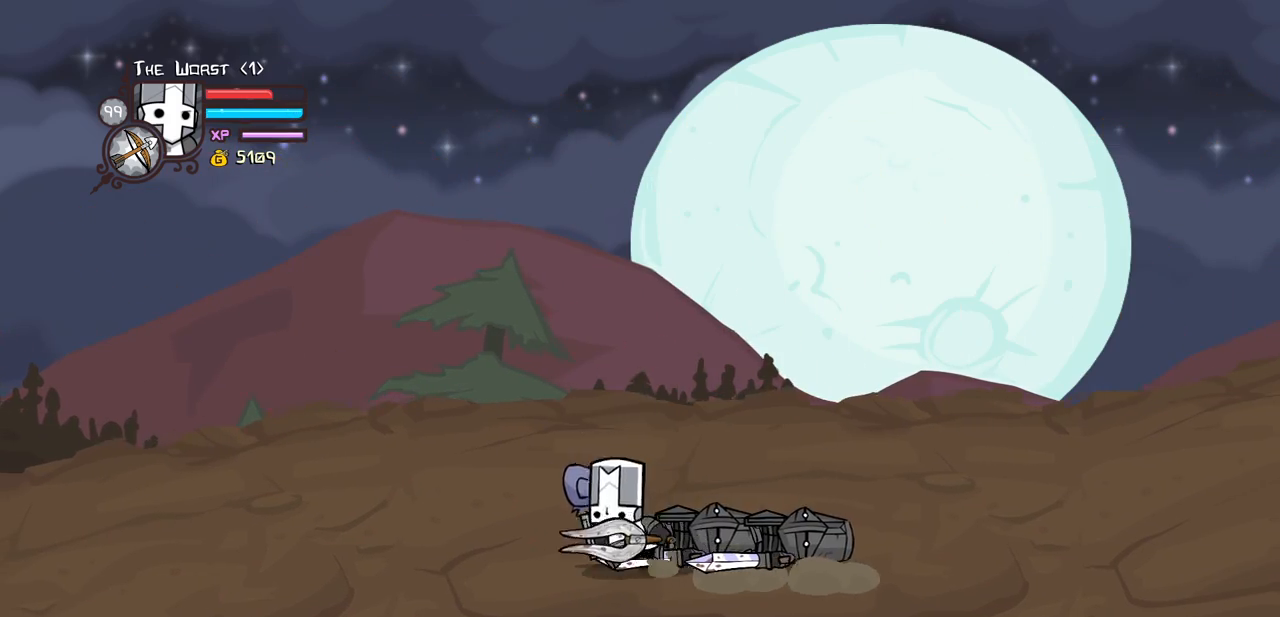
{"keys": ["heavy"], "events": [[33, "left", "up"], [66, "jump", "down"], [116, "heavy", "down"], [116, "right", "down"], [216, "jump", "up"], [216, "right", "up"], [300, "heavy", "up"], [350, "heavy", "down"]]}
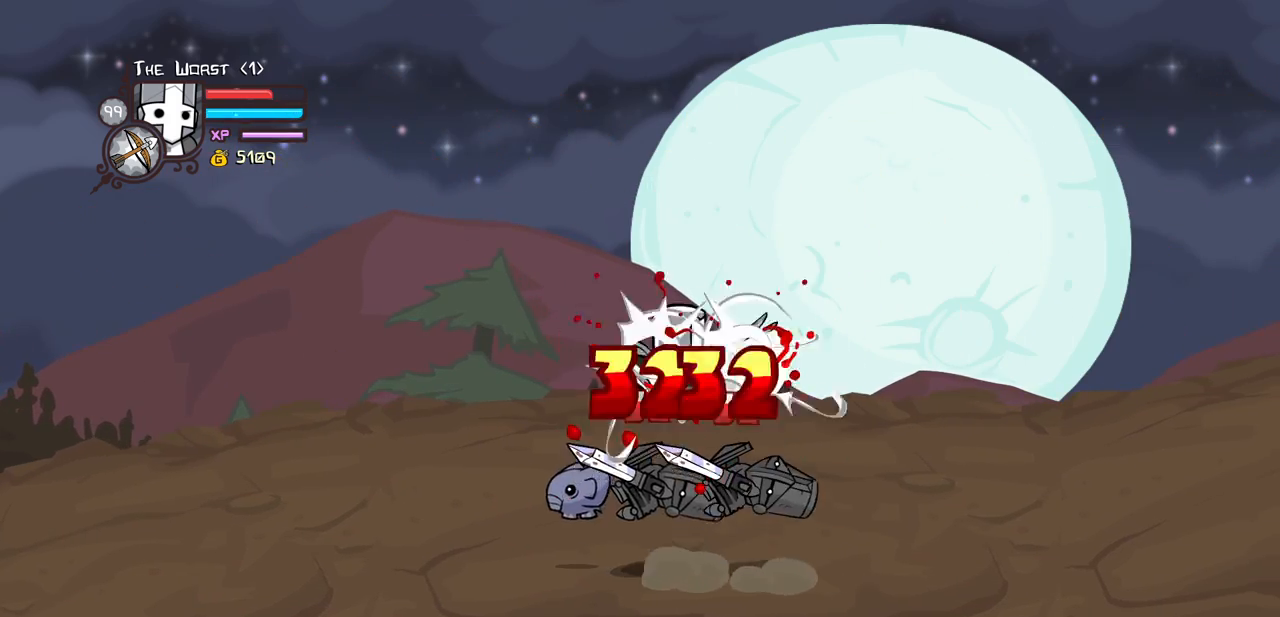
{"keys": ["heavy"], "events": [[83, "heavy", "up"], [133, "light", "down"], [233, "heavy", "down"], [233, "right", "down"], [316, "light", "up"], [366, "right", "up"]]}
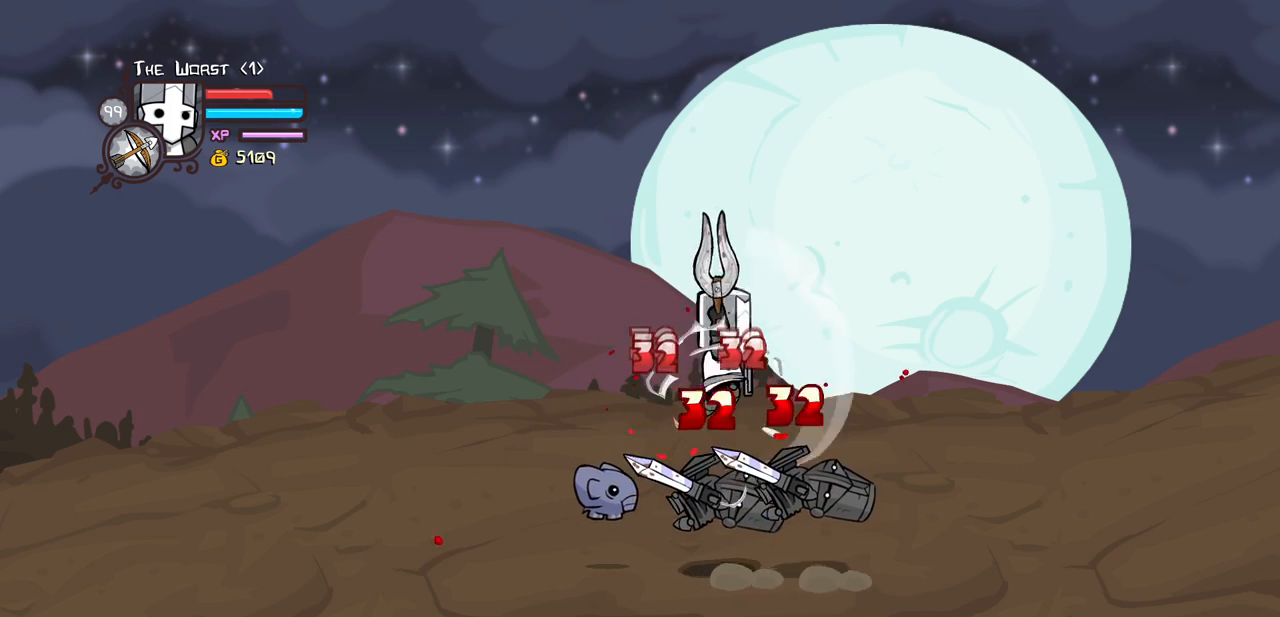
{"keys": ["heavy"], "events": [[100, "heavy", "up"], [200, "heavy", "down"], [383, "heavy", "up"], [433, "heavy", "down"]]}
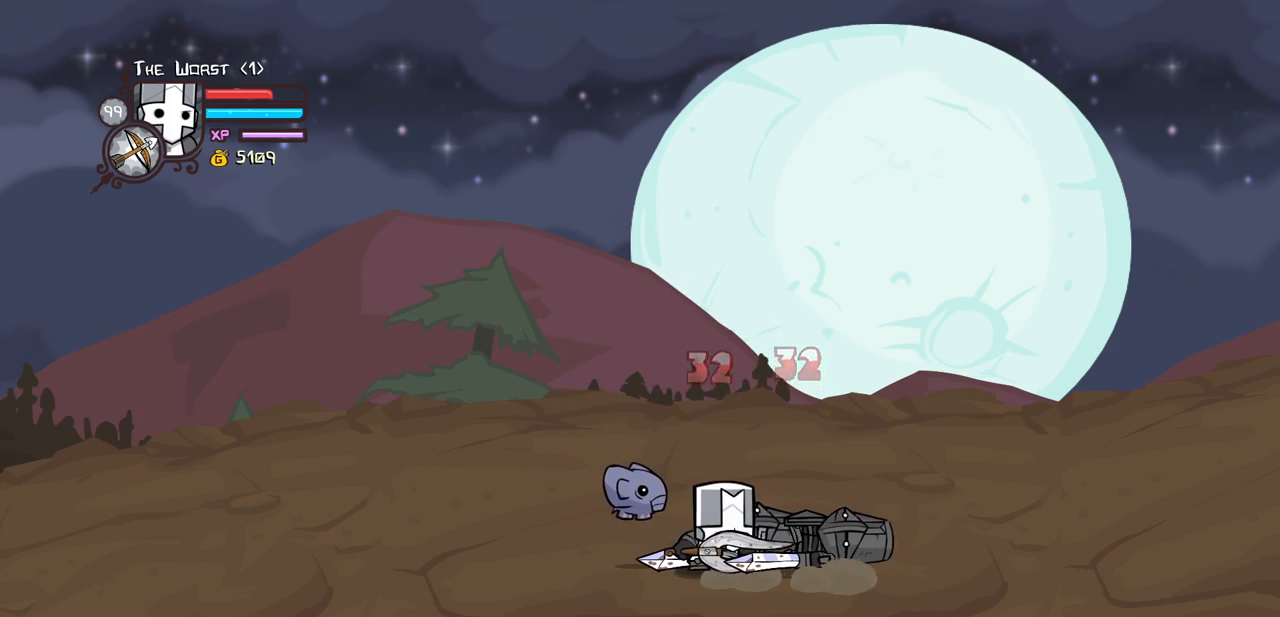
{"keys": ["heavy", "jump", "left"], "events": [[166, "heavy", "up"], [216, "right", "down"], [450, "jump", "down"], [450, "left", "down"], [500, "heavy", "down"], [500, "right", "up"]]}
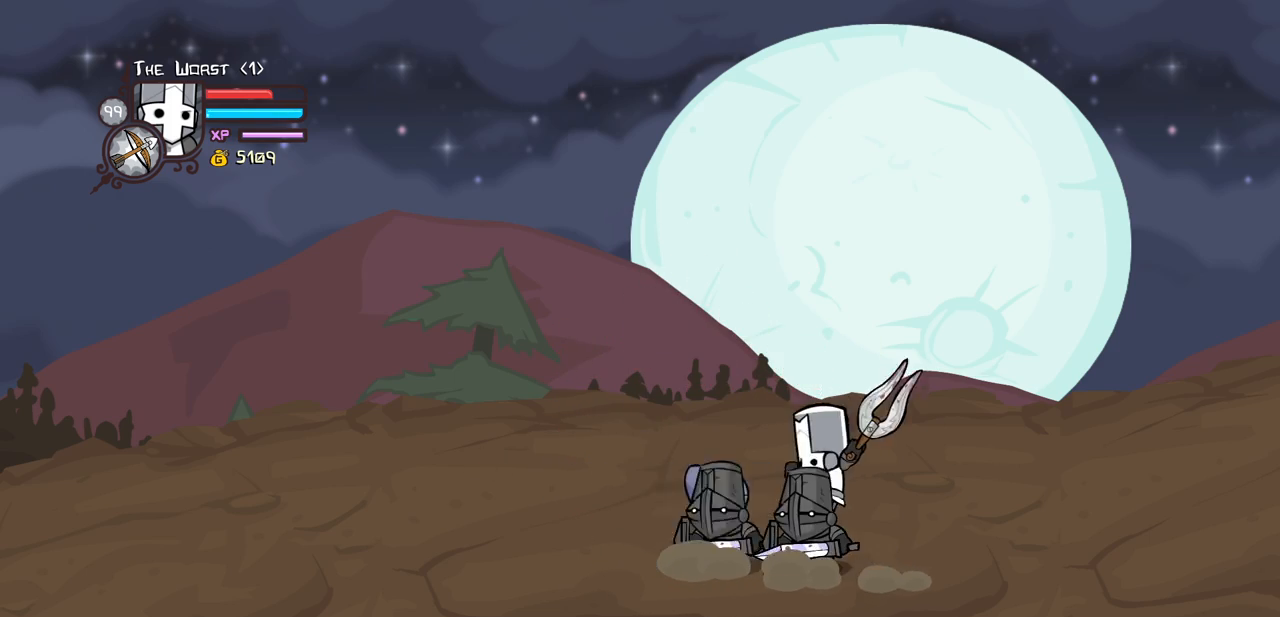
{"keys": [], "events": [[33, "left", "up"], [83, "jump", "up"], [183, "heavy", "up"], [233, "heavy", "down"], [466, "heavy", "up"]]}
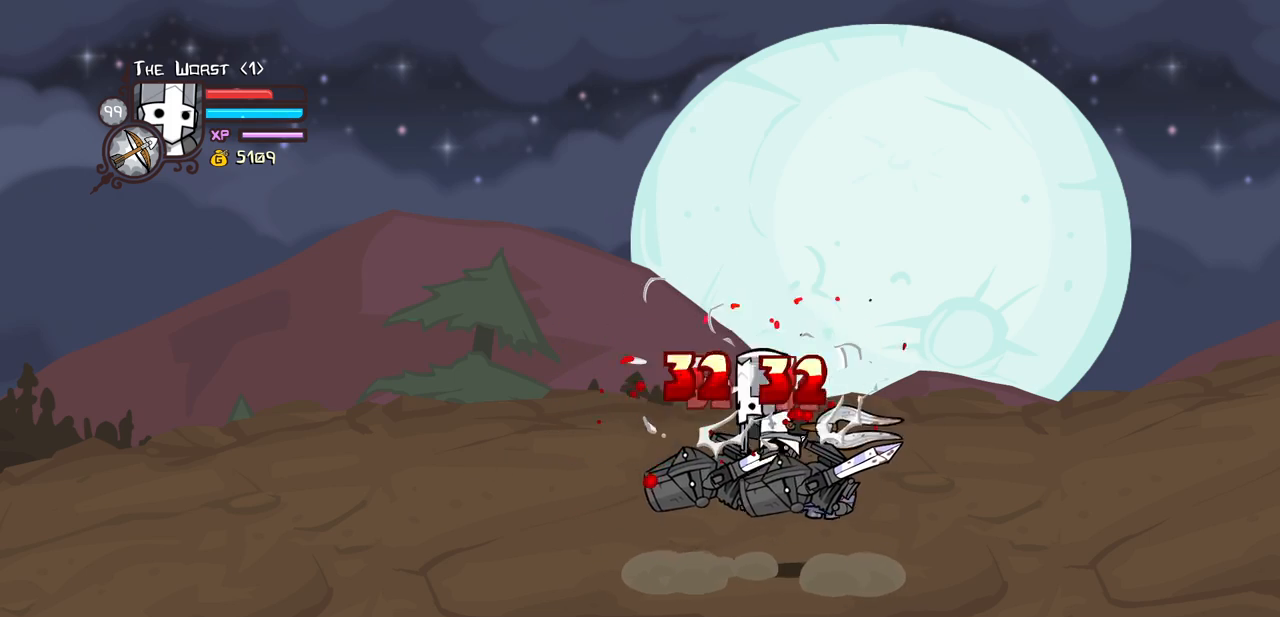
{"keys": ["heavy"], "events": [[16, "light", "down"], [100, "heavy", "down"], [250, "light", "up"], [383, "heavy", "up"], [483, "heavy", "down"]]}
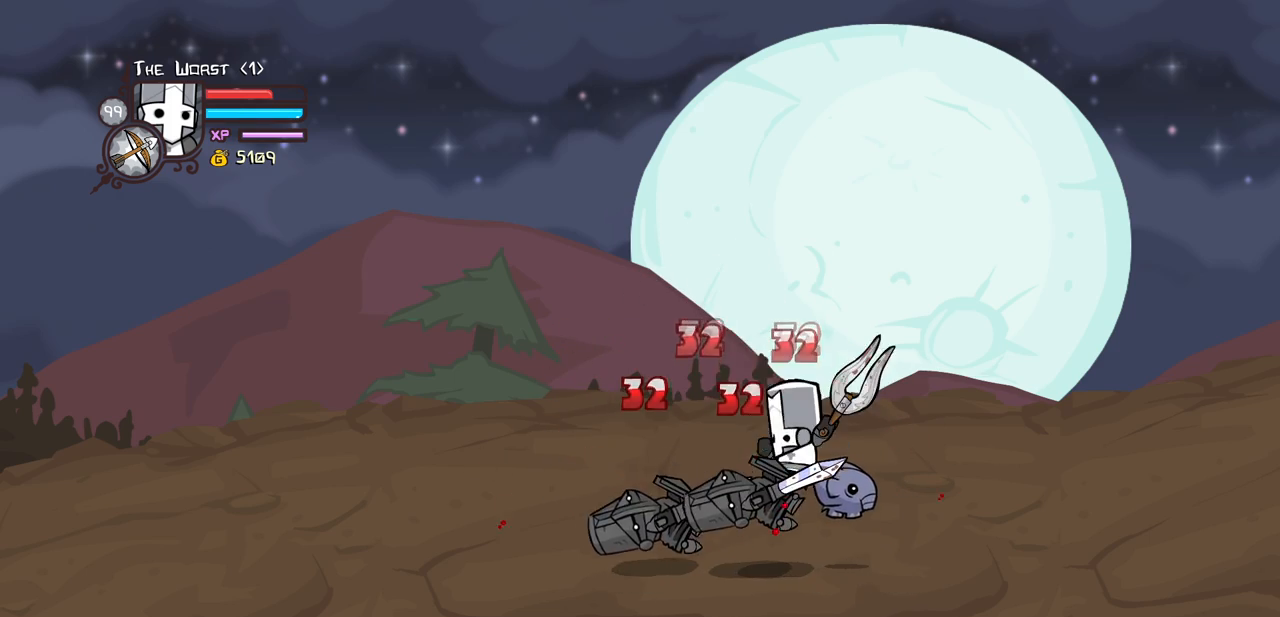
{"keys": ["light"], "events": [[33, "left", "down"], [116, "left", "up"], [166, "heavy", "up"], [216, "heavy", "down"], [450, "heavy", "up"], [500, "light", "down"]]}
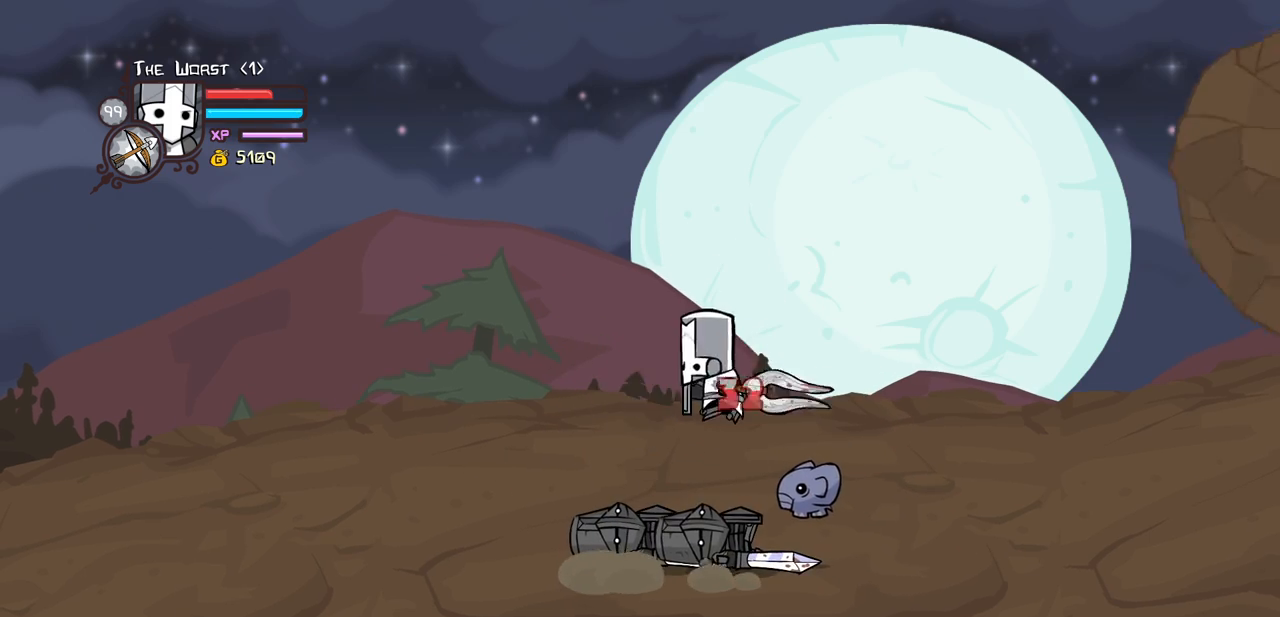
{"keys": ["right"], "events": [[133, "light", "up"], [133, "up", "down"], [183, "right", "down"], [366, "up", "up"]]}
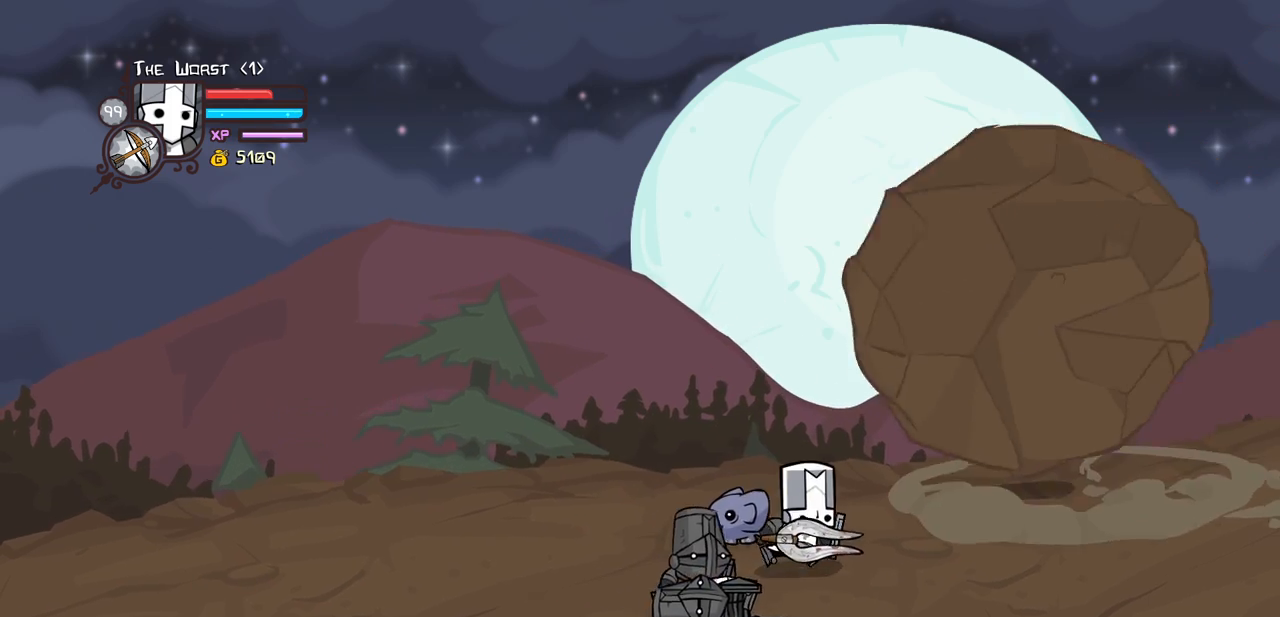
{"keys": ["heavy"], "events": [[66, "down", "down"], [66, "jump", "down"], [100, "heavy", "down"], [100, "left", "down"], [200, "down", "up"], [200, "left", "up"], [200, "right", "up"], [250, "jump", "up"], [300, "heavy", "up"], [383, "heavy", "down"]]}
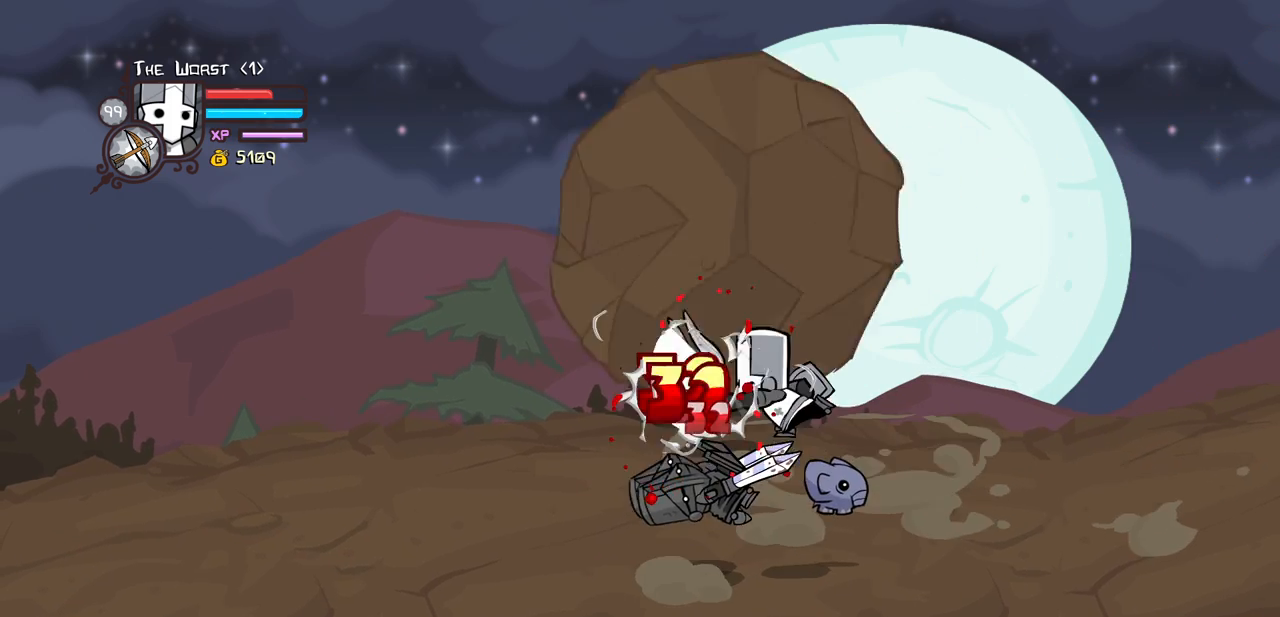
{"keys": ["heavy"], "events": [[83, "heavy", "up"], [116, "light", "down"], [166, "left", "down"], [216, "heavy", "down"], [266, "left", "up"], [300, "light", "up"]]}
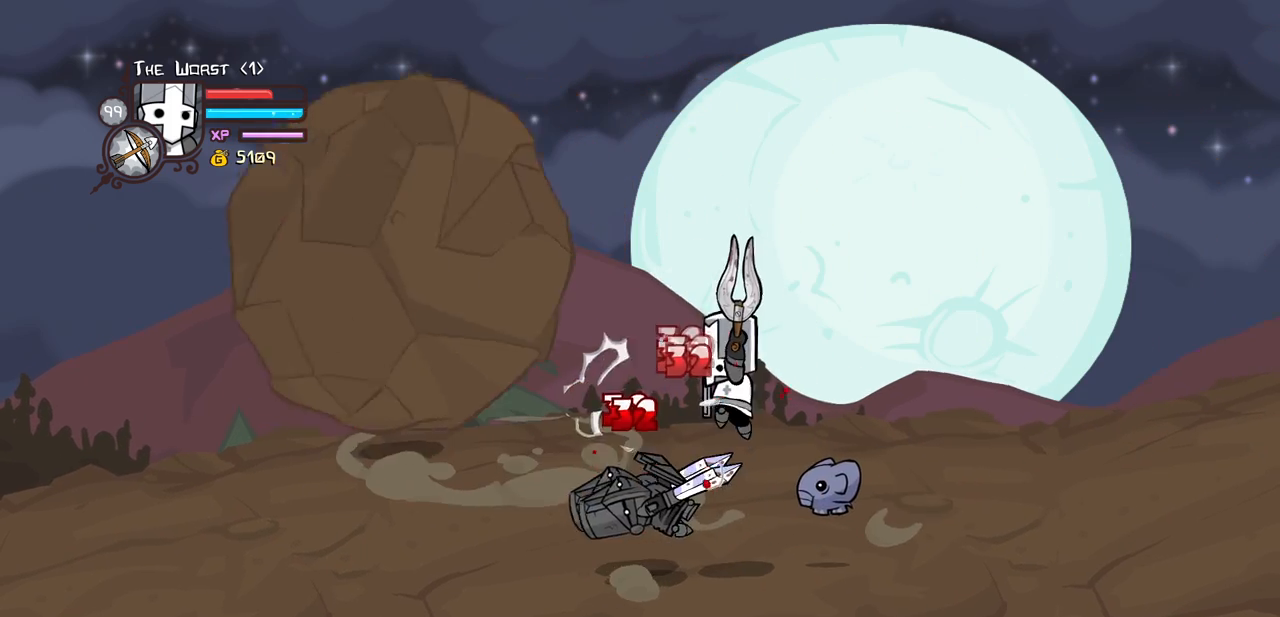
{"keys": ["heavy"], "events": [[50, "heavy", "up"], [133, "heavy", "down"], [183, "left", "down"], [283, "left", "up"], [316, "heavy", "up"], [366, "heavy", "down"]]}
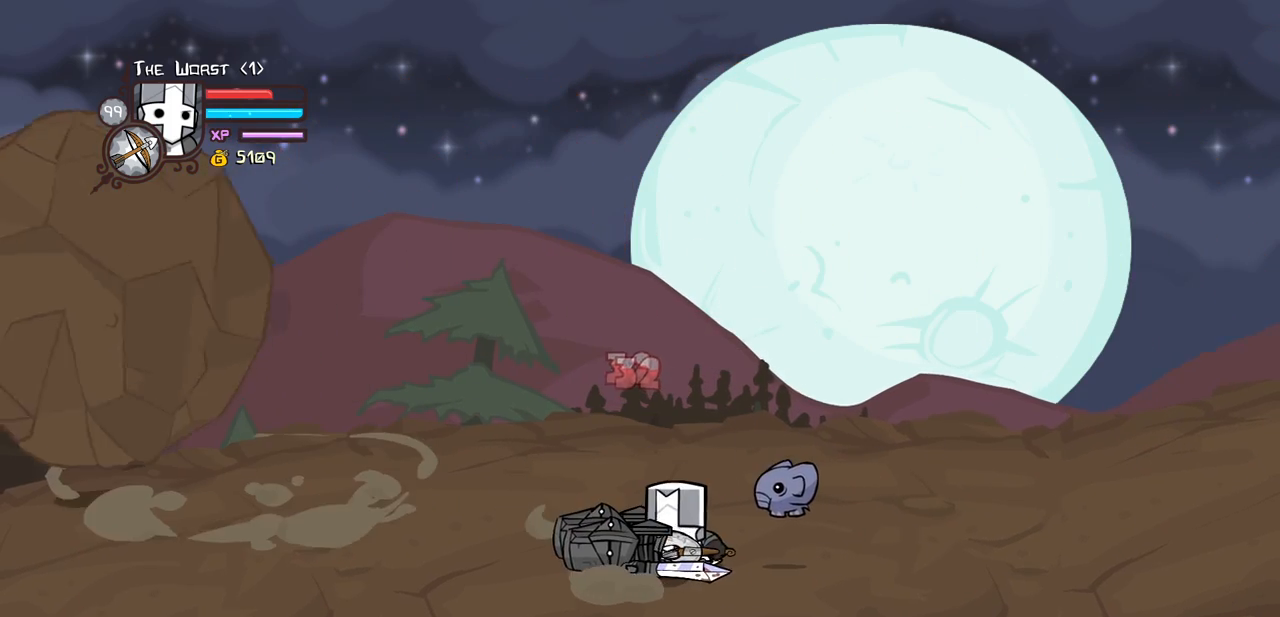
{"keys": ["heavy", "jump", "left"], "events": [[100, "heavy", "up"], [100, "right", "down"], [333, "left", "down"], [383, "jump", "down"], [383, "right", "up"], [433, "heavy", "down"]]}
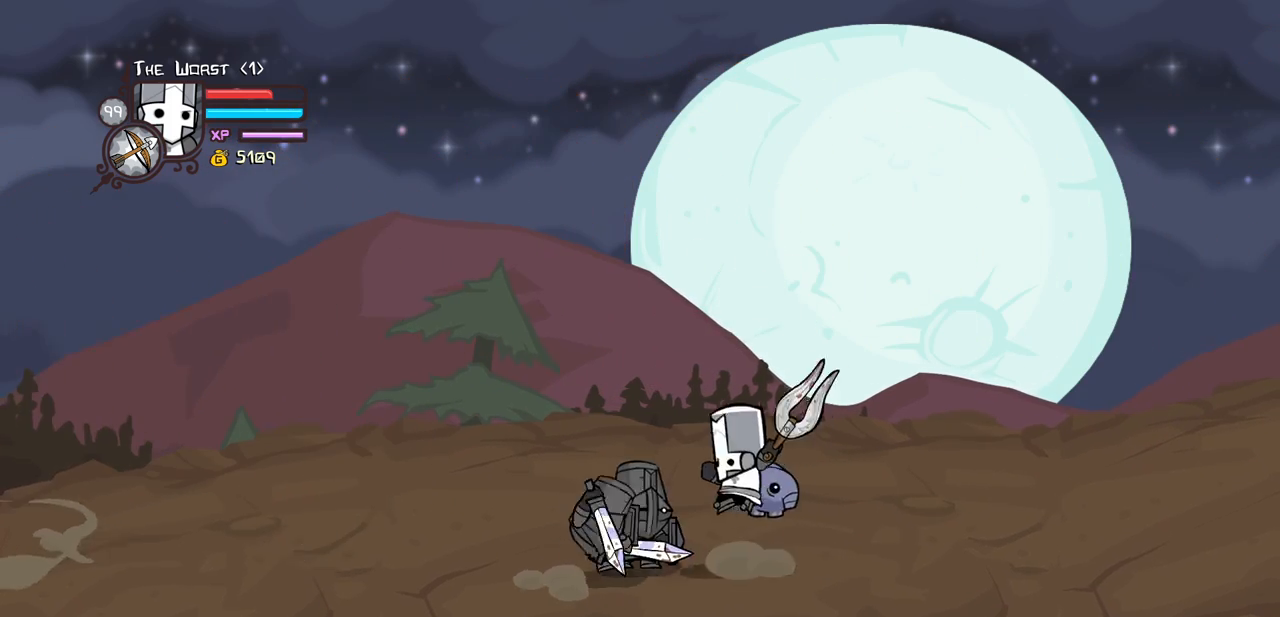
{"keys": ["light"], "events": [[33, "jump", "up"], [33, "left", "up"], [166, "heavy", "up"], [216, "heavy", "down"], [450, "heavy", "up"], [500, "light", "down"]]}
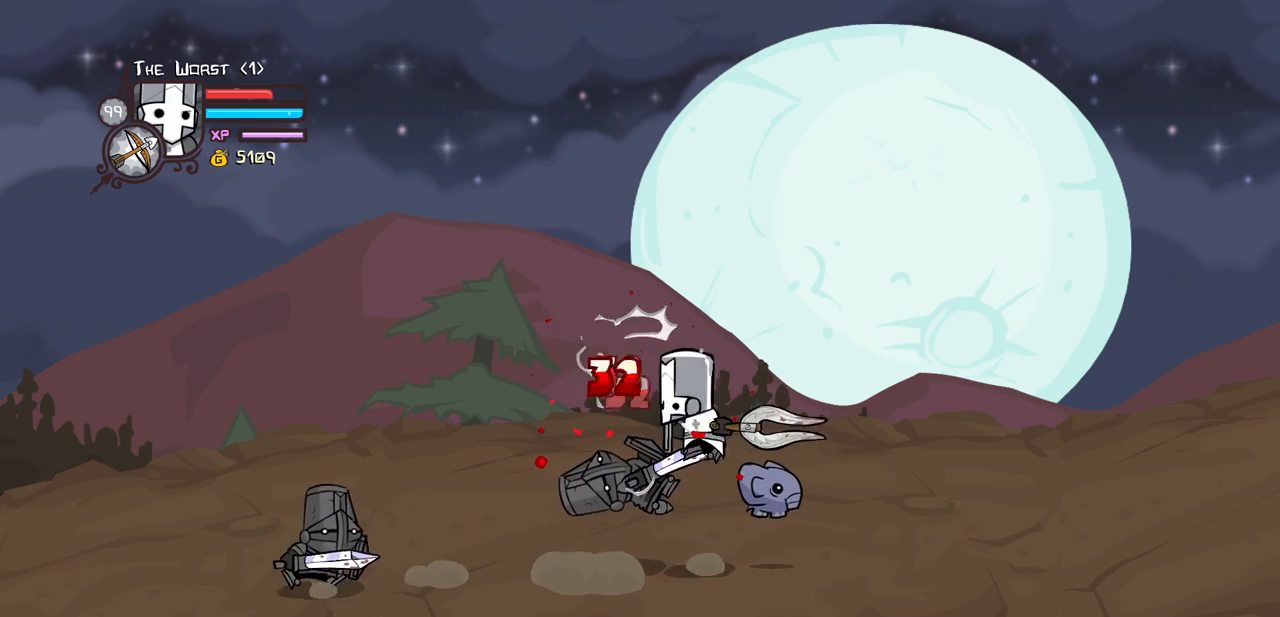
{"keys": ["left"], "events": [[83, "heavy", "down"], [183, "light", "up"], [416, "heavy", "up"], [416, "left", "down"]]}
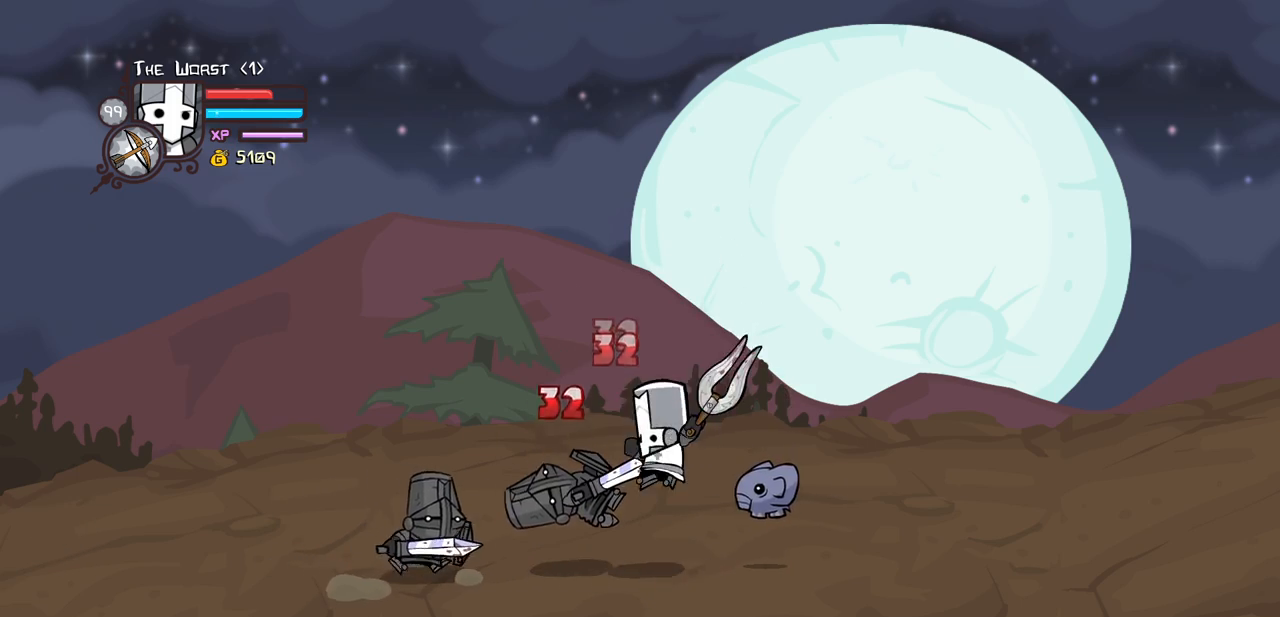
{"keys": [], "events": [[16, "heavy", "down"], [150, "left", "up"], [200, "heavy", "up"], [250, "heavy", "down"], [483, "heavy", "up"]]}
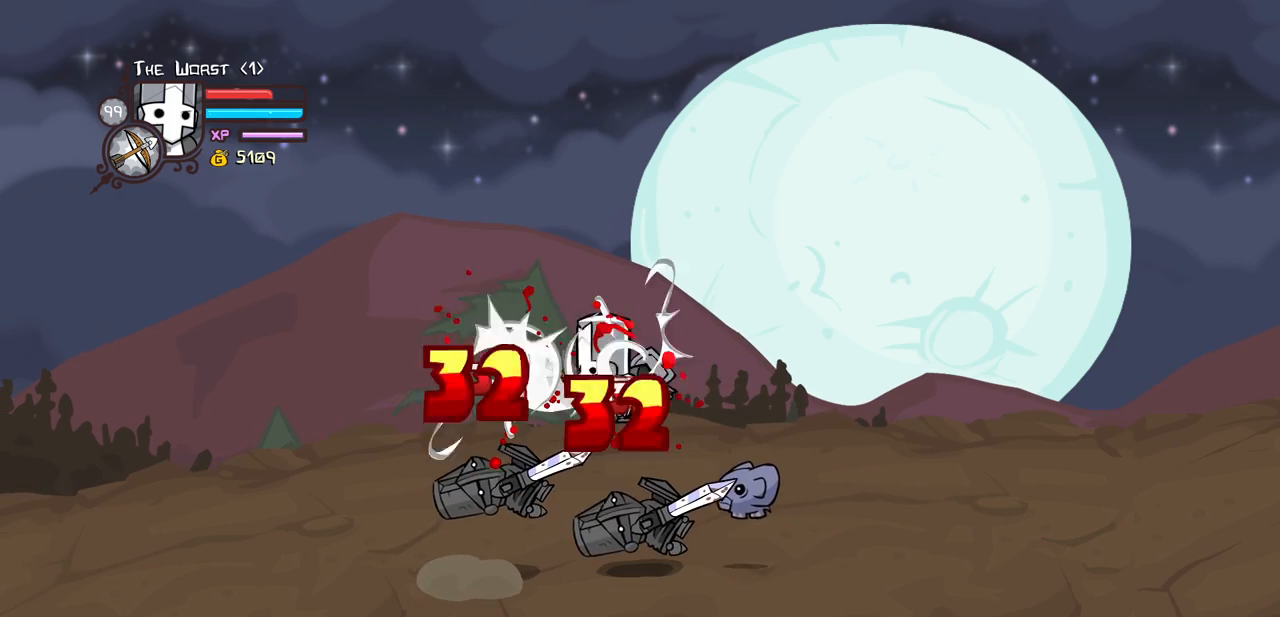
{"keys": ["left"], "events": [[33, "light", "down"], [116, "heavy", "down"], [166, "left", "down"], [216, "light", "up"], [300, "left", "up"], [400, "left", "down"], [450, "heavy", "up"]]}
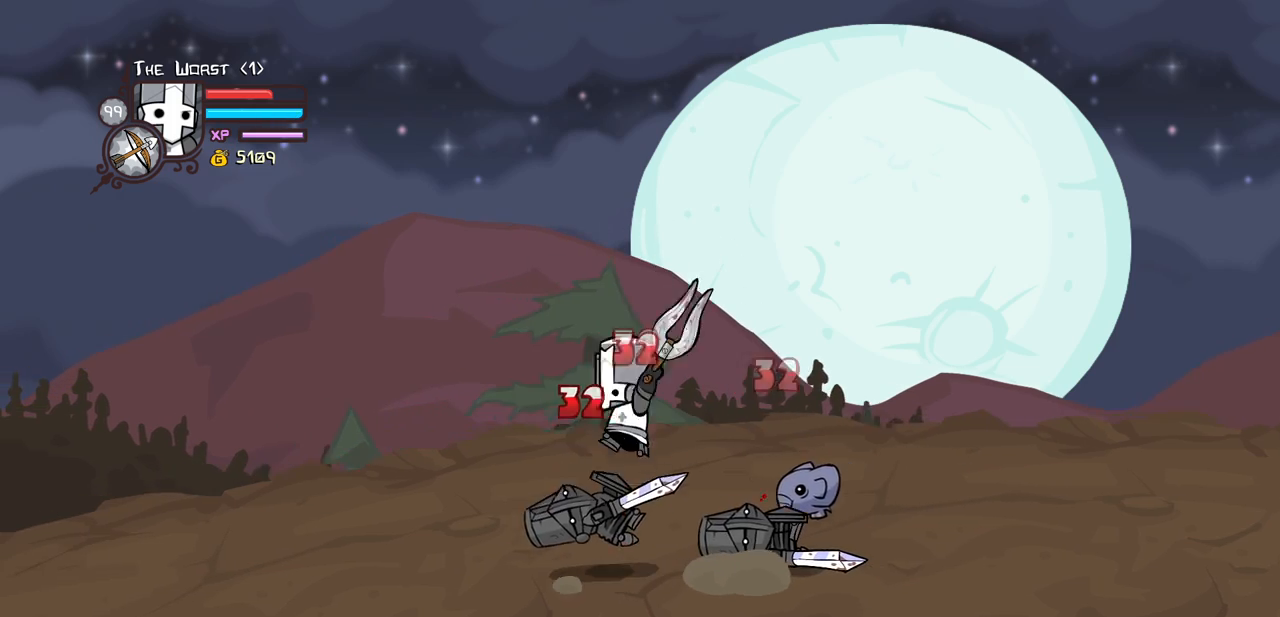
{"keys": ["down", "left"], "events": [[83, "right", "down"], [133, "heavy", "down"], [133, "left", "up"], [183, "right", "up"], [283, "heavy", "up"], [466, "down", "down"], [466, "left", "down"]]}
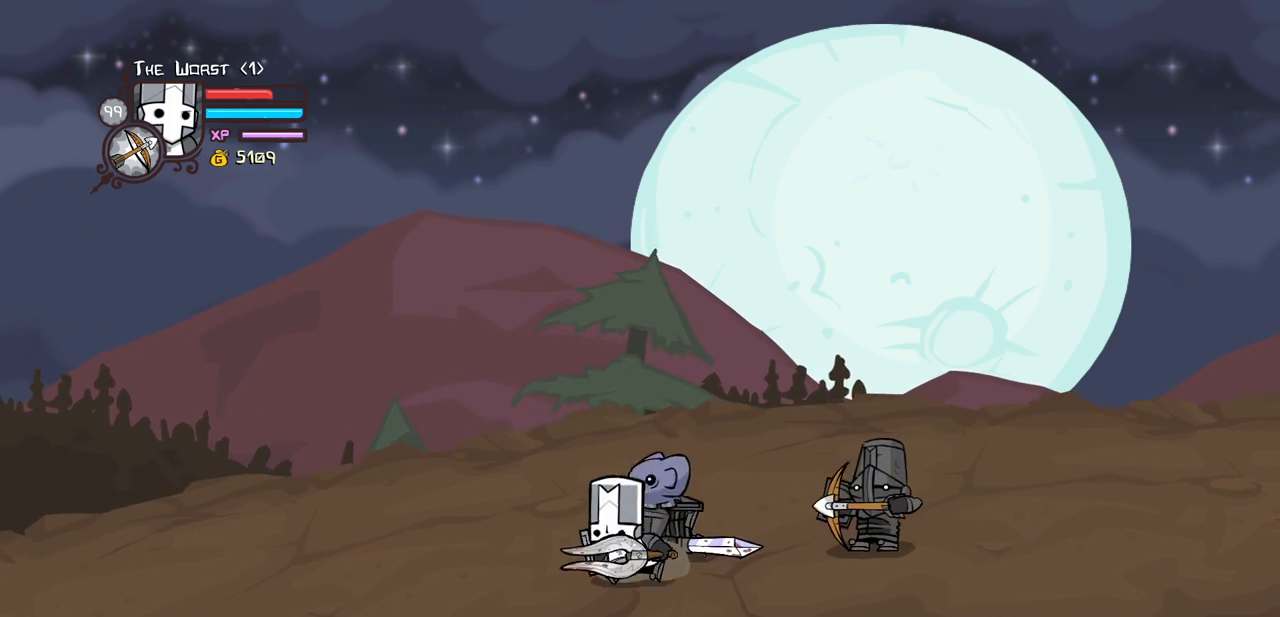
{"keys": ["up"], "events": [[200, "left", "up"], [200, "right", "down"], [250, "down", "up"], [300, "right", "up"], [433, "up", "down"]]}
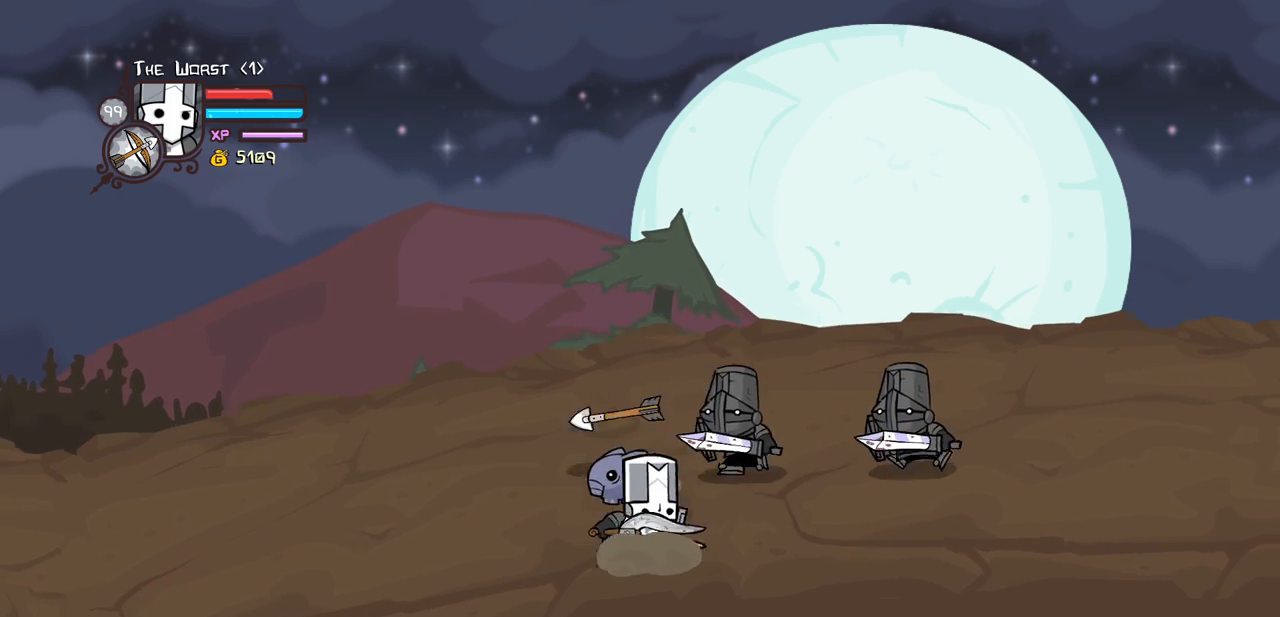
{"keys": ["down", "heavy"], "events": [[66, "jump", "down"], [66, "right", "down"], [116, "heavy", "down"], [266, "jump", "up"], [266, "right", "up"], [266, "up", "up"], [316, "heavy", "up"], [400, "heavy", "down"], [450, "down", "down"]]}
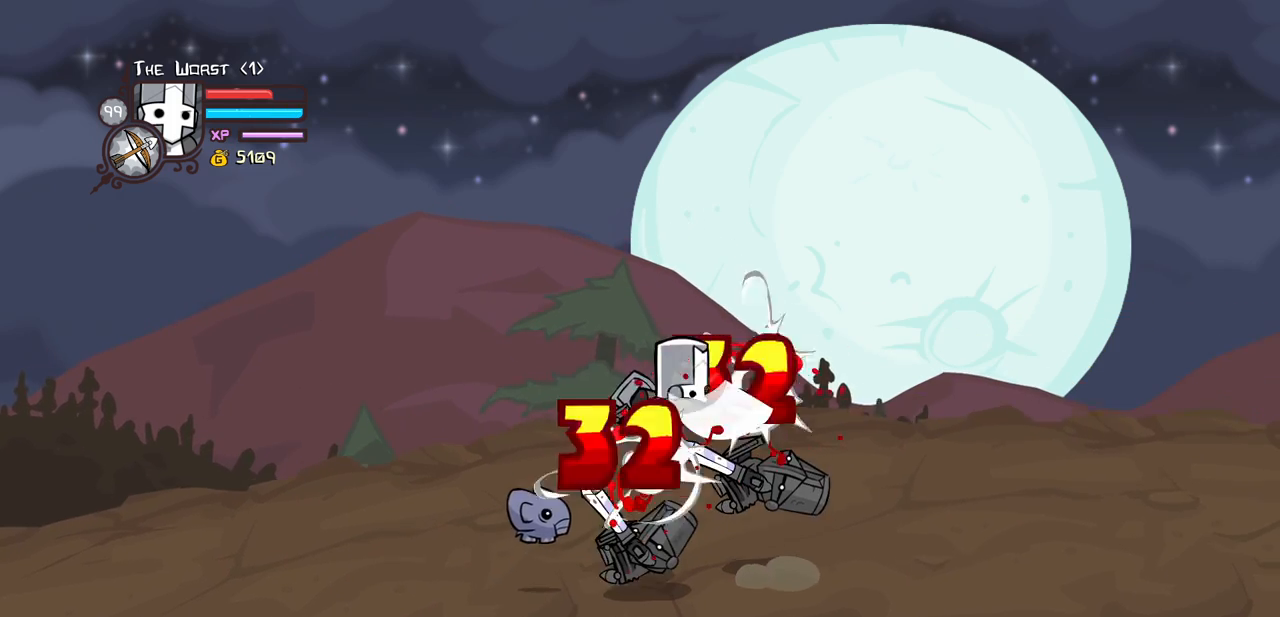
{"keys": ["heavy"], "events": [[33, "down", "up"], [83, "heavy", "up"], [183, "light", "down"], [316, "heavy", "down"], [316, "right", "down"], [366, "light", "up"], [466, "right", "up"]]}
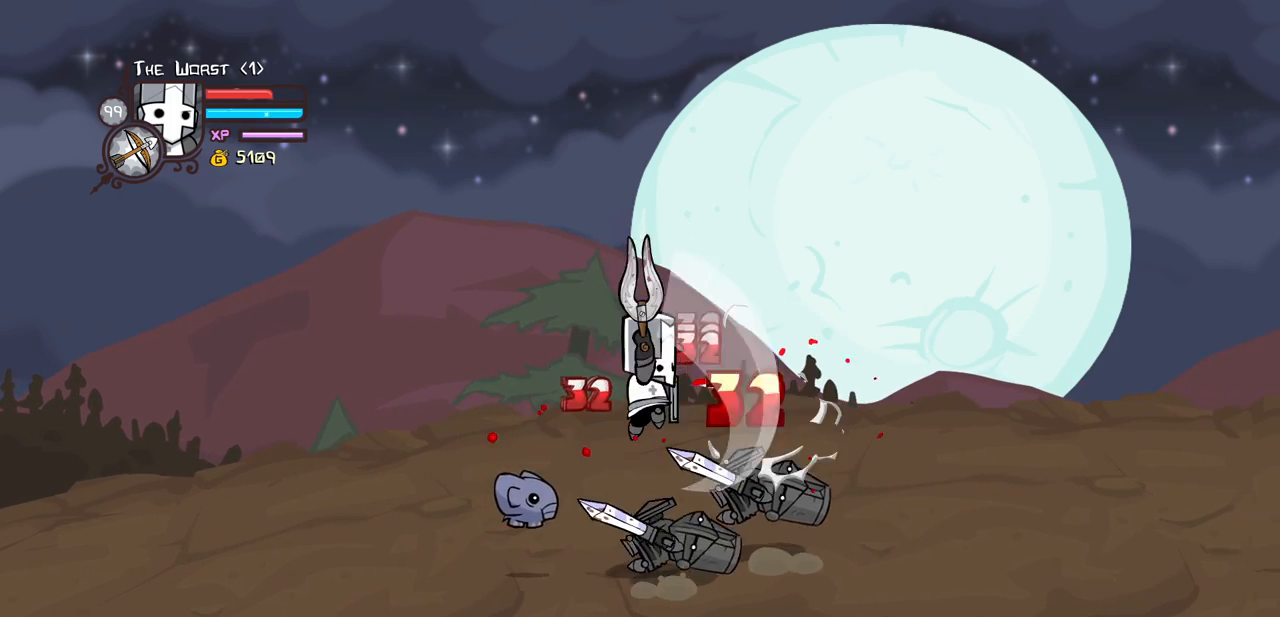
{"keys": ["heavy"], "events": [[100, "heavy", "up"], [200, "heavy", "down"], [250, "right", "down"], [383, "heavy", "up"], [383, "right", "up"], [483, "heavy", "down"]]}
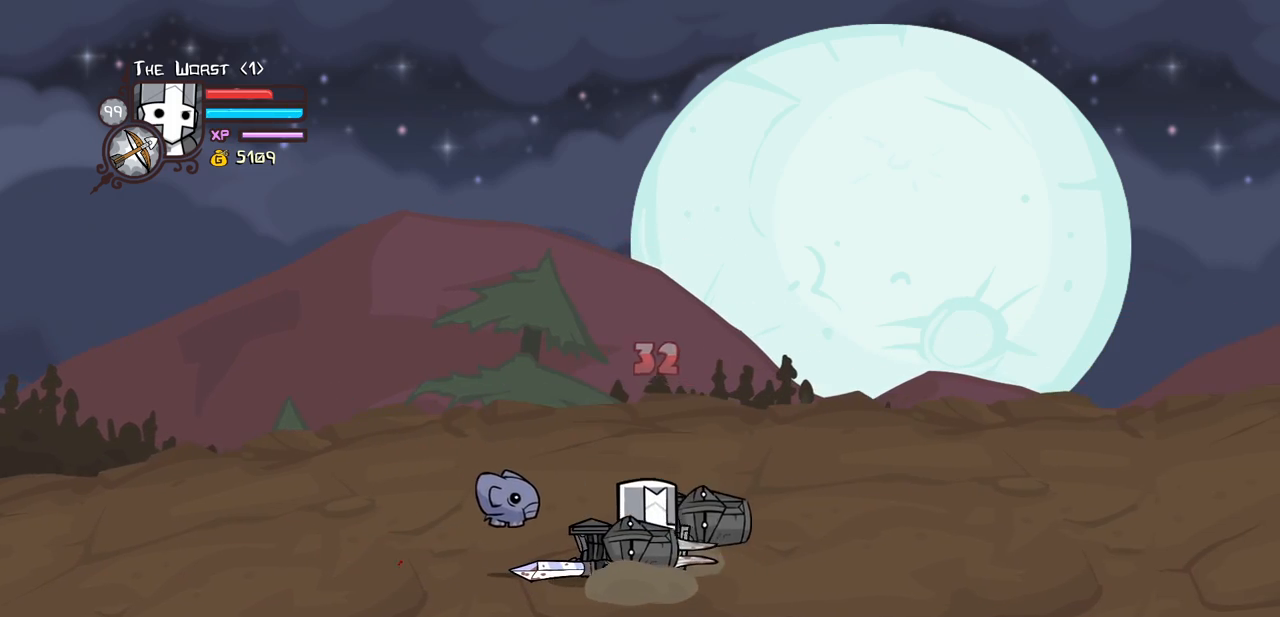
{"keys": ["right", "up"], "events": [[33, "right", "down"], [166, "heavy", "up"], [266, "down", "down"], [350, "down", "up"], [450, "up", "down"]]}
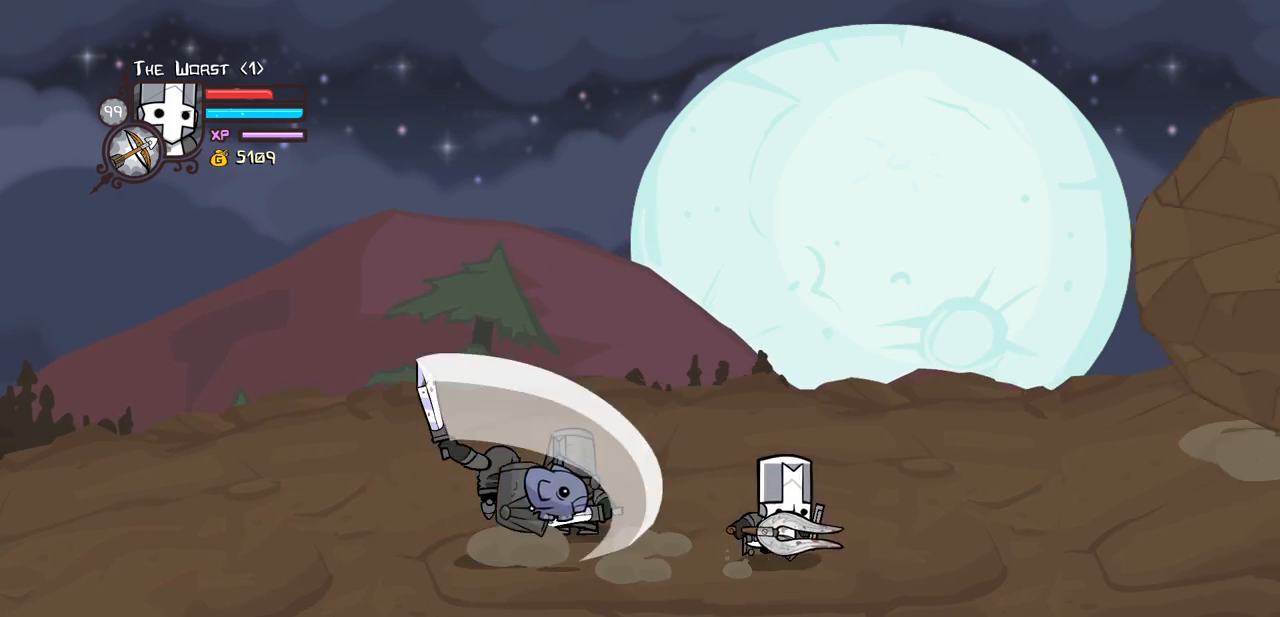
{"keys": ["down", "right"], "events": [[183, "left", "down"], [183, "up", "up"], [233, "right", "up"], [283, "down", "down"], [316, "left", "up"], [316, "right", "down"]]}
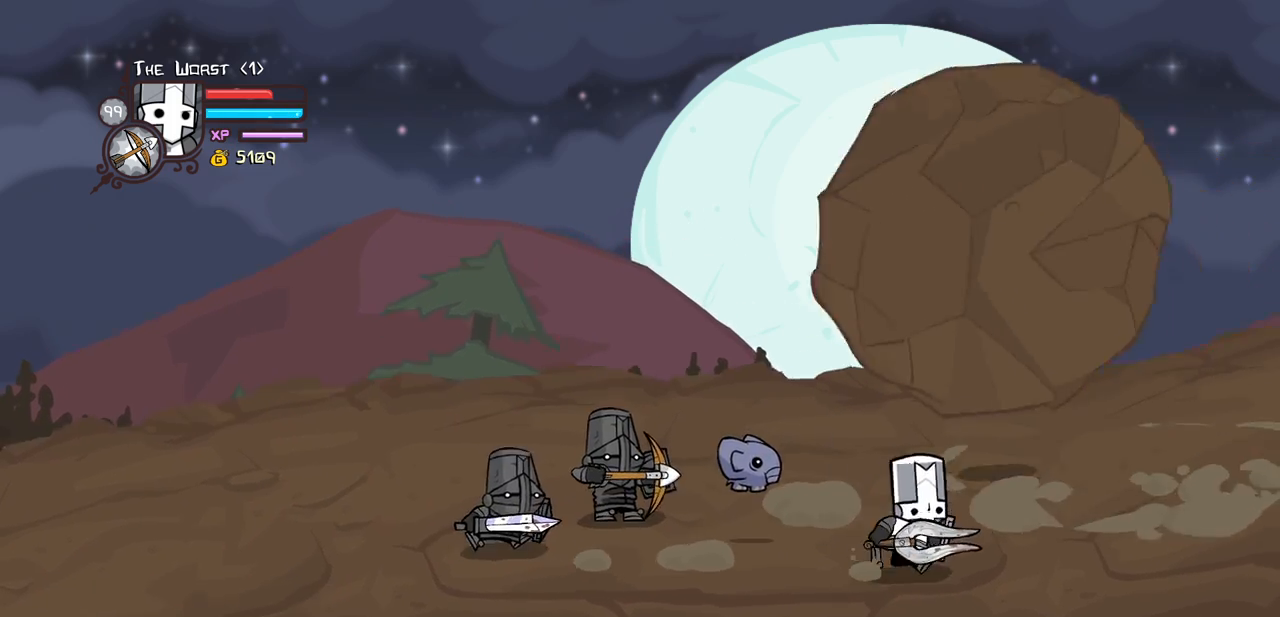
{"keys": ["left", "up"], "events": [[16, "down", "up"], [150, "right", "up"], [250, "down", "down"], [283, "left", "down"], [333, "down", "up"], [383, "left", "up"], [433, "left", "down"], [433, "up", "down"]]}
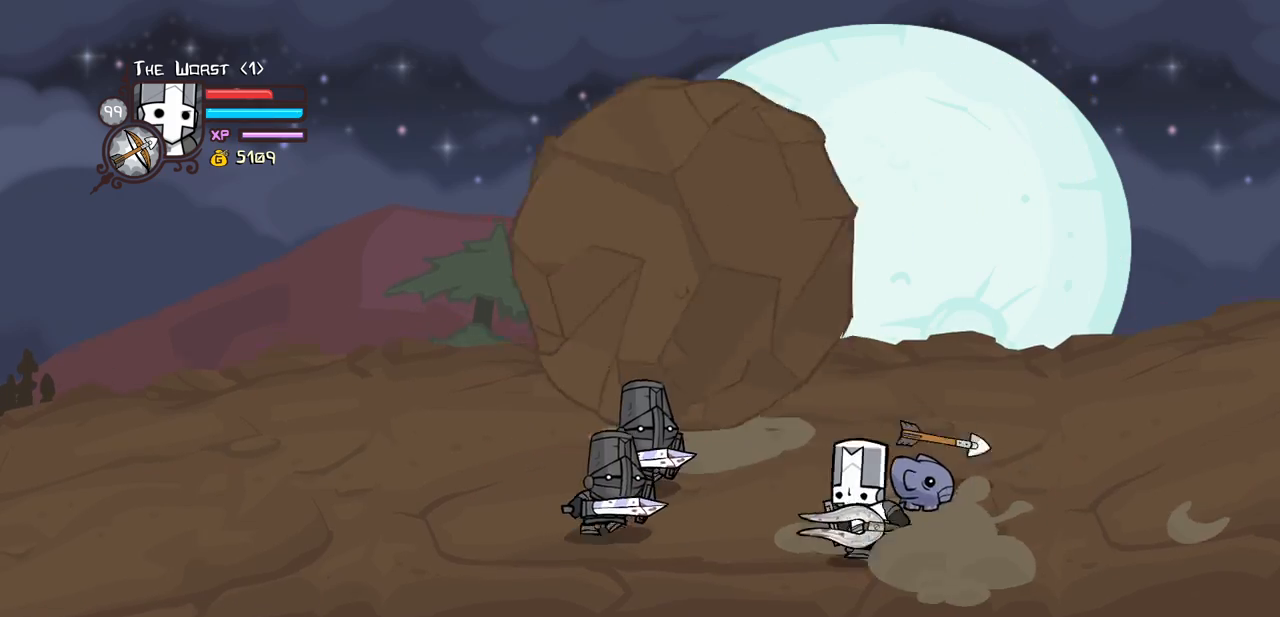
{"keys": ["heavy"], "events": [[116, "jump", "down"], [166, "heavy", "down"], [216, "jump", "up"], [216, "left", "up"], [216, "up", "up"], [350, "heavy", "up"], [400, "heavy", "down"]]}
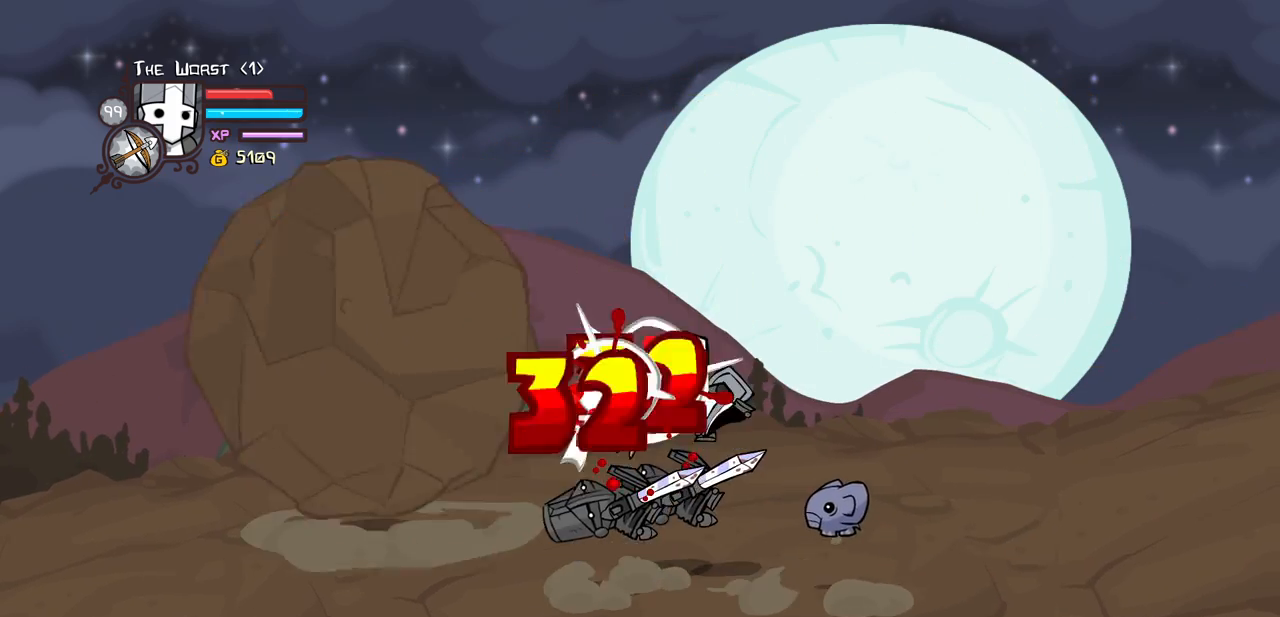
{"keys": ["heavy", "left"], "events": [[133, "heavy", "up"], [183, "light", "down"], [283, "heavy", "down"], [283, "left", "down"], [366, "light", "up"]]}
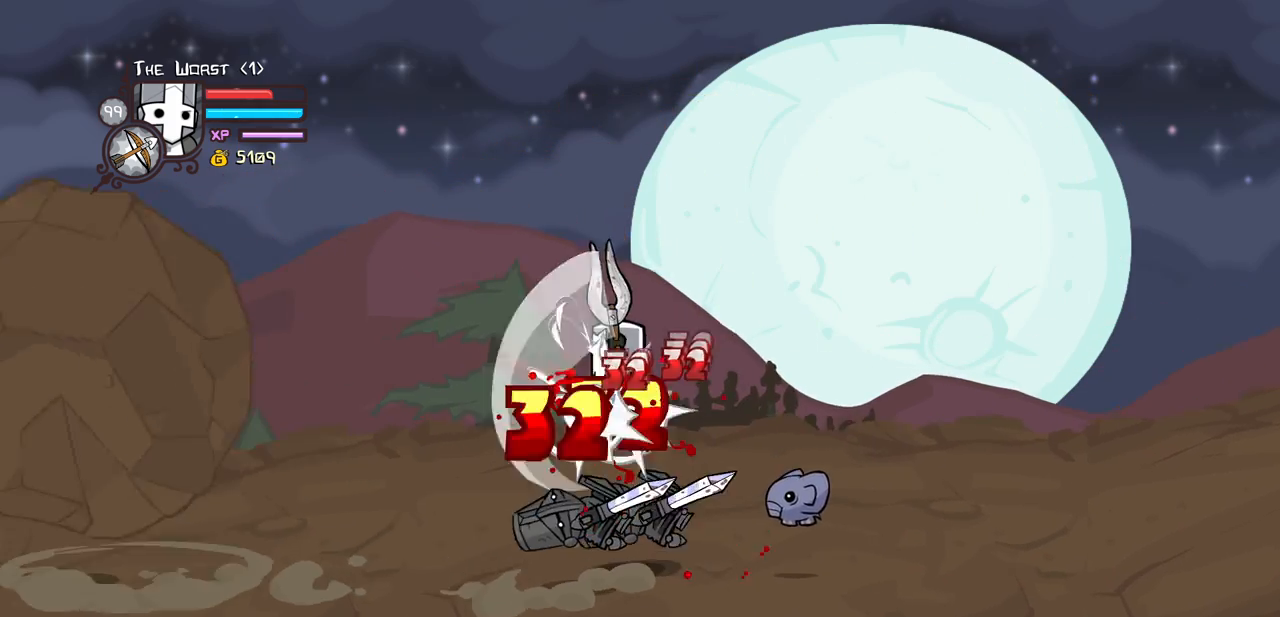
{"keys": ["heavy"], "events": [[100, "heavy", "up"], [100, "left", "up"], [200, "heavy", "down"], [383, "heavy", "up"], [433, "heavy", "down"]]}